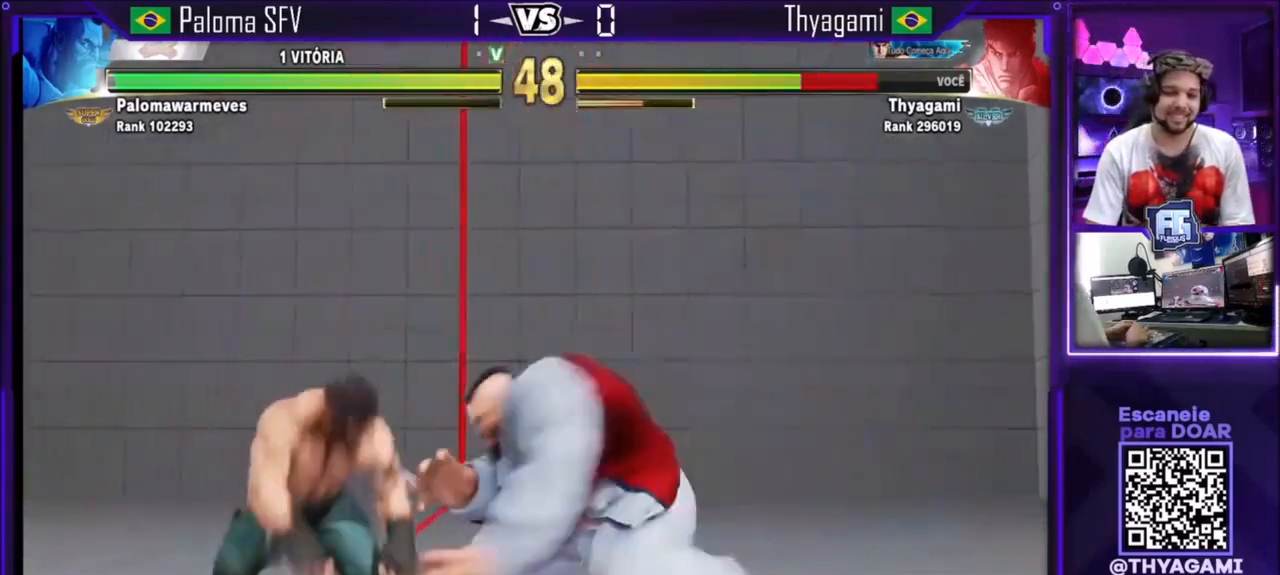
Gameplay with a controller (arcade stick); each line is a JSON object with the inputs held at the frame after it. "events" lists button and stick changes between this image and that frame as [ms after this image, input, new state], when the widget could be followed in between. Not read: L3 R3.
{"buttons": [], "left_stick": "center"}
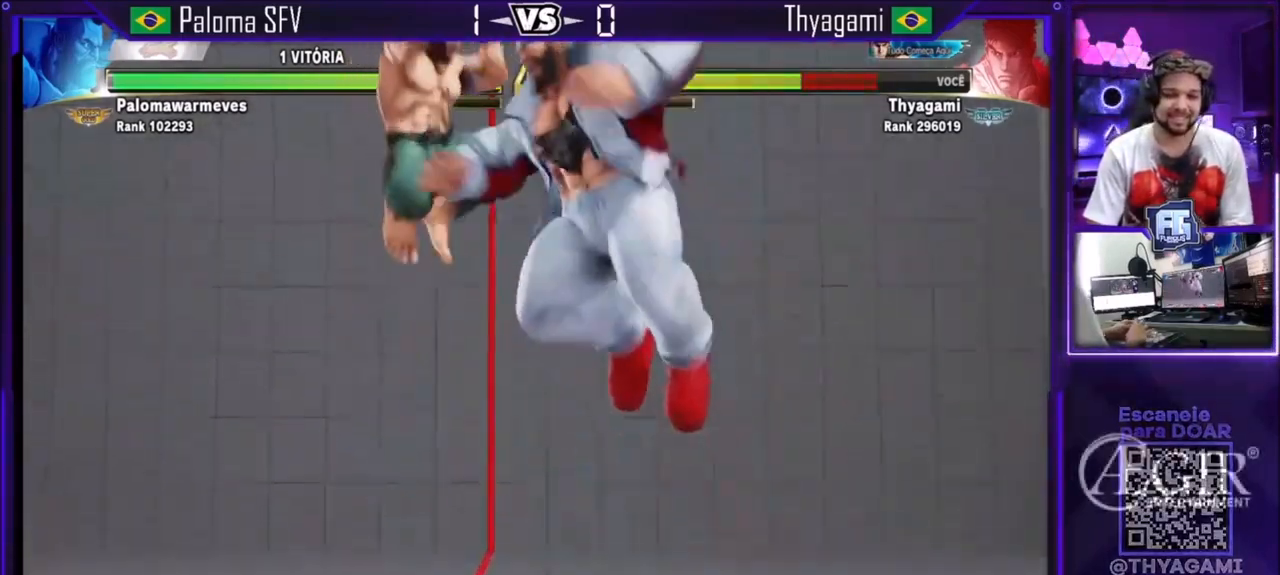
{"buttons": [], "left_stick": "center", "events": [[134, "CIRCLE", "down"], [301, "CIRCLE", "up"]]}
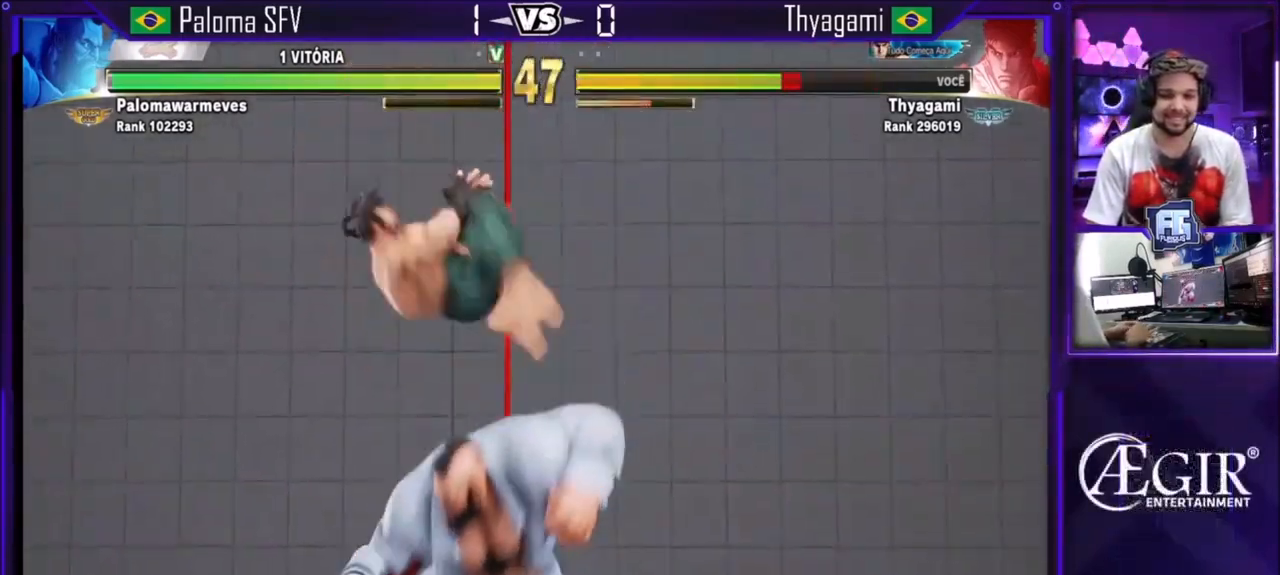
{"buttons": ["TRIANGLE"], "left_stick": "center", "events": [[200, "left_stick", "right"], [267, "left_stick", "down"], [333, "TRIANGLE", "down"], [333, "left_stick", "down-right"], [467, "left_stick", "center"]]}
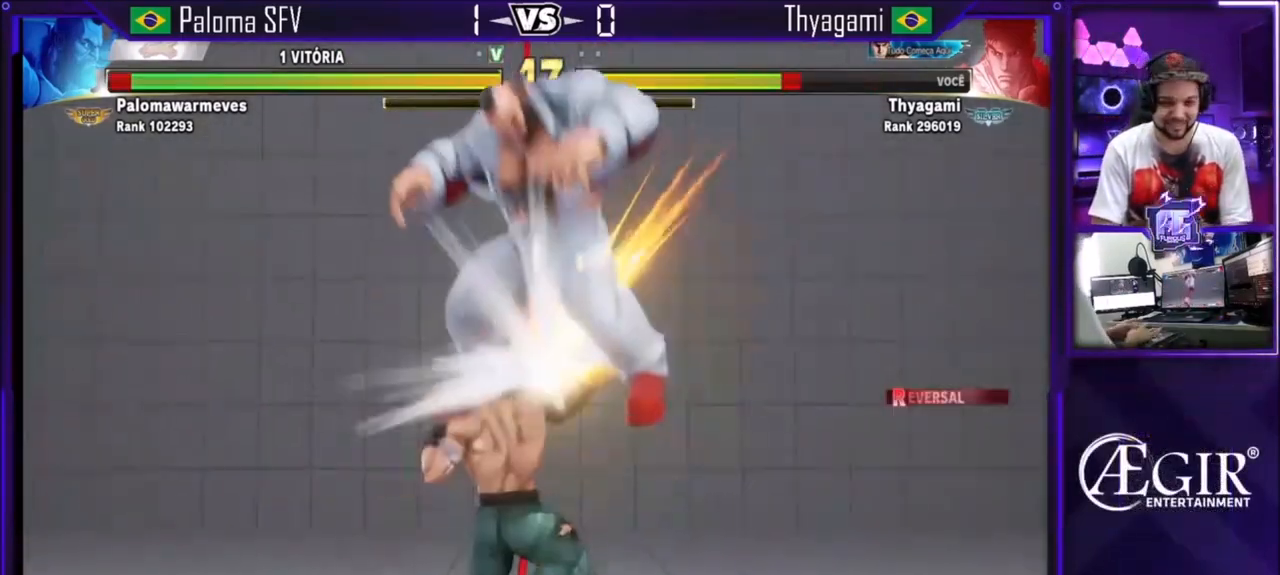
{"buttons": [], "left_stick": "center", "events": [[34, "left_stick", "left"], [134, "TRIANGLE", "up"], [301, "left_stick", "center"]]}
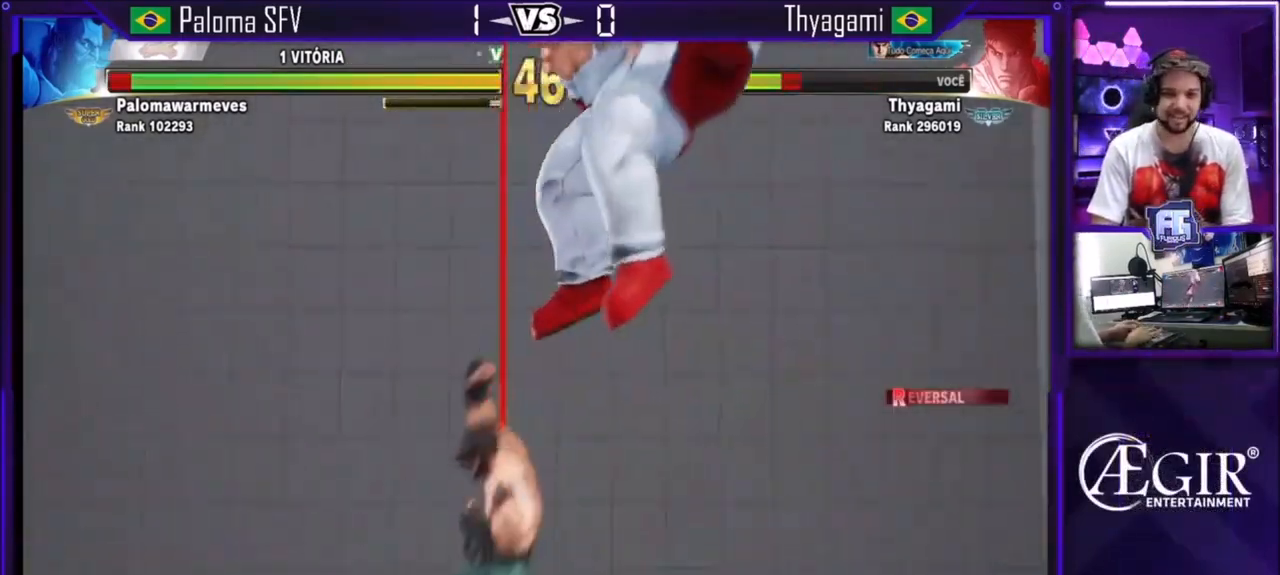
{"buttons": [], "left_stick": "right", "events": [[467, "left_stick", "right"]]}
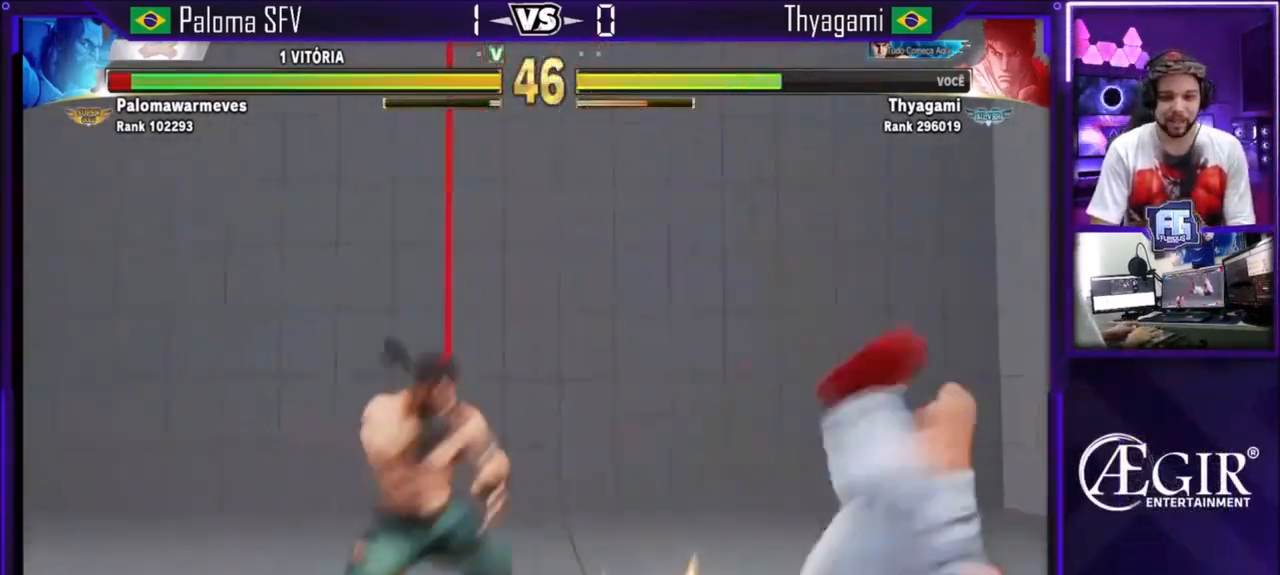
{"buttons": [], "left_stick": "center", "events": [[67, "left_stick", "center"], [367, "TRIANGLE", "down"], [501, "TRIANGLE", "up"]]}
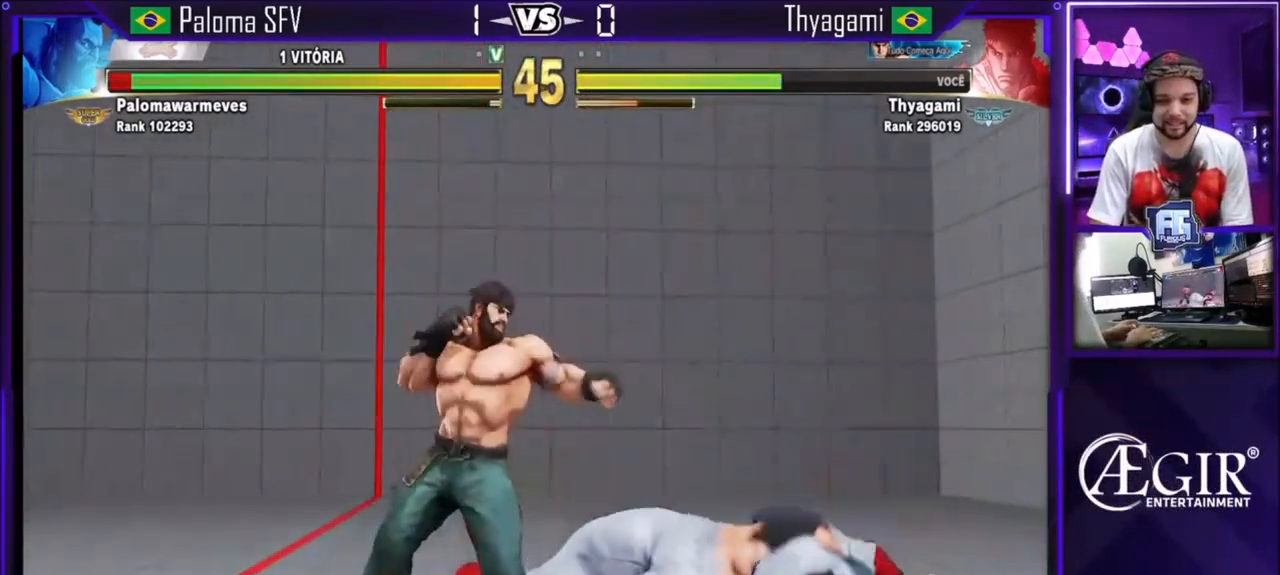
{"buttons": [], "left_stick": "right", "events": [[233, "left_stick", "right"]]}